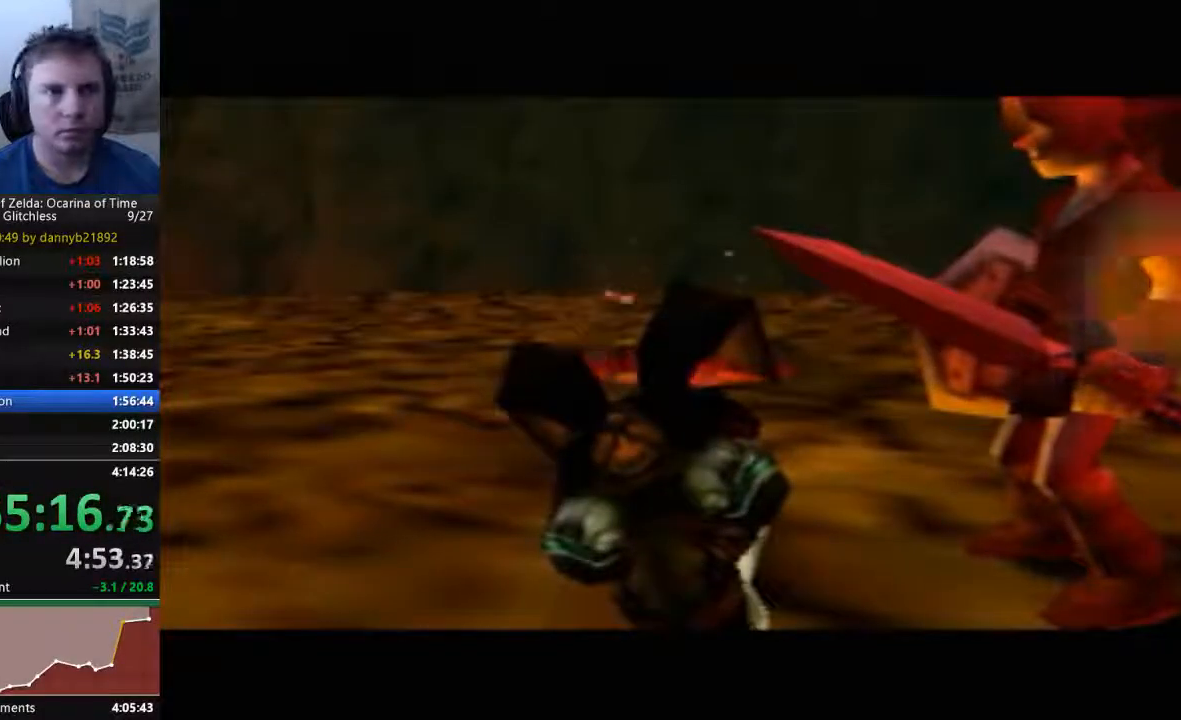
Gameplay with a controller (Nintendo layout); each line is a JSON object with the inputs held at the frame after it (dt_ms = milliseconds from this image to that frame). "events" lists button and stick changes between this image and that frame as [ms after this image, input, new state], when the widget could be followed in between. Not read: L3 R3 START Z.
{"dt_ms": 1000, "buttons": [], "left_stick": "left"}
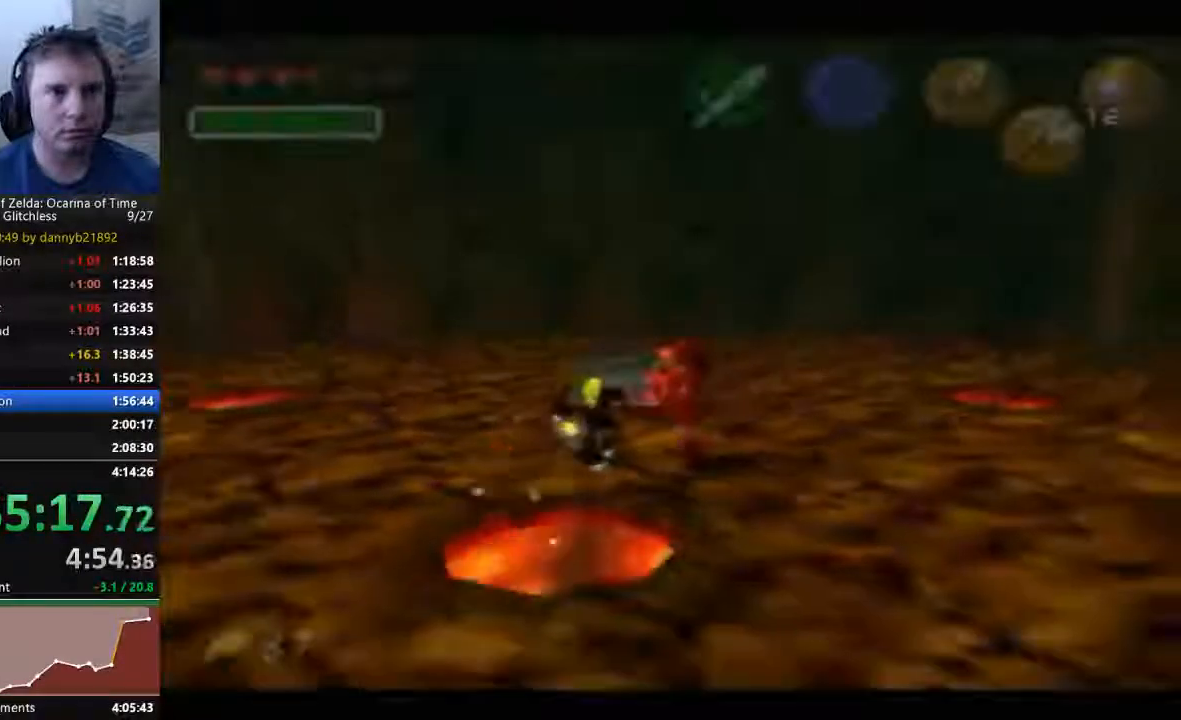
{"dt_ms": 500, "buttons": [], "left_stick": "center", "events": [[133, "left_stick", "center"]]}
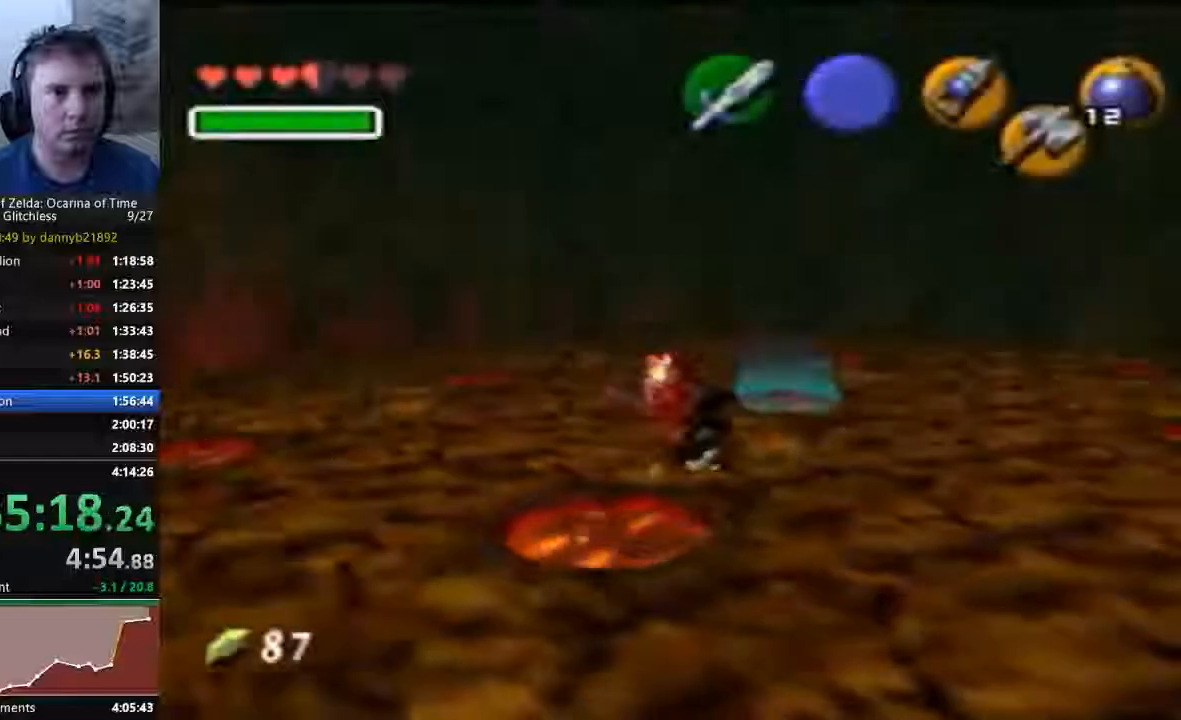
{"dt_ms": 1000, "buttons": [], "left_stick": "center"}
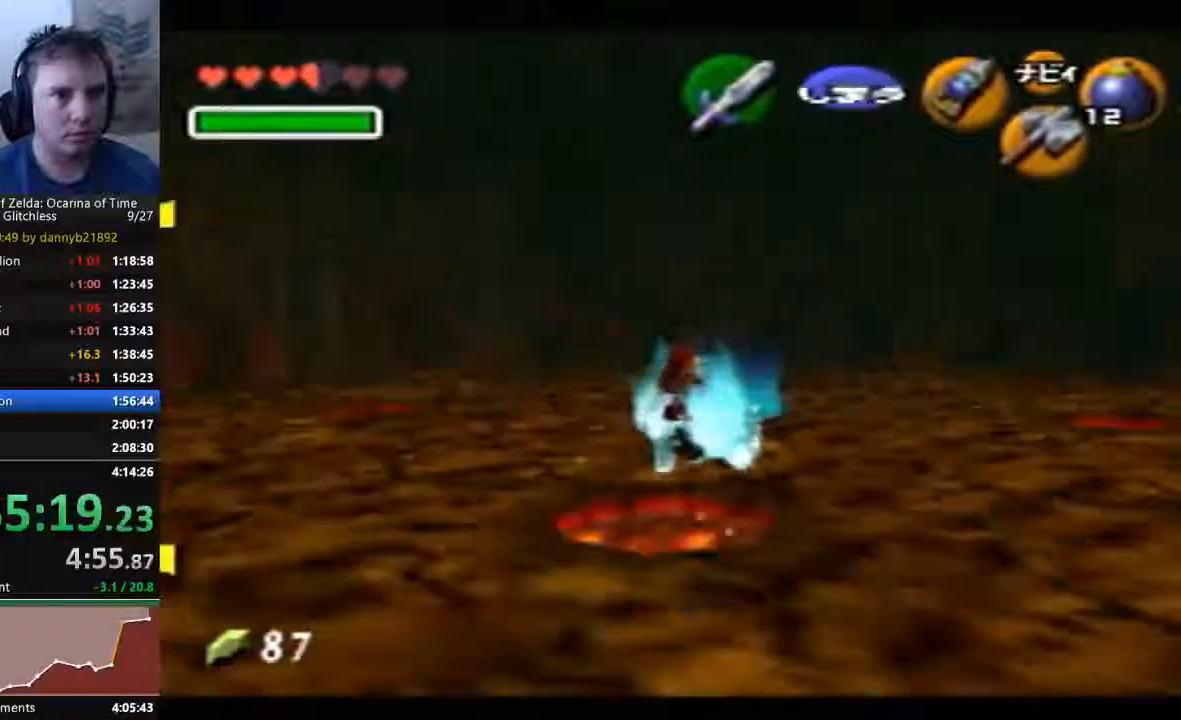
{"dt_ms": 500, "buttons": [], "left_stick": "center", "events": []}
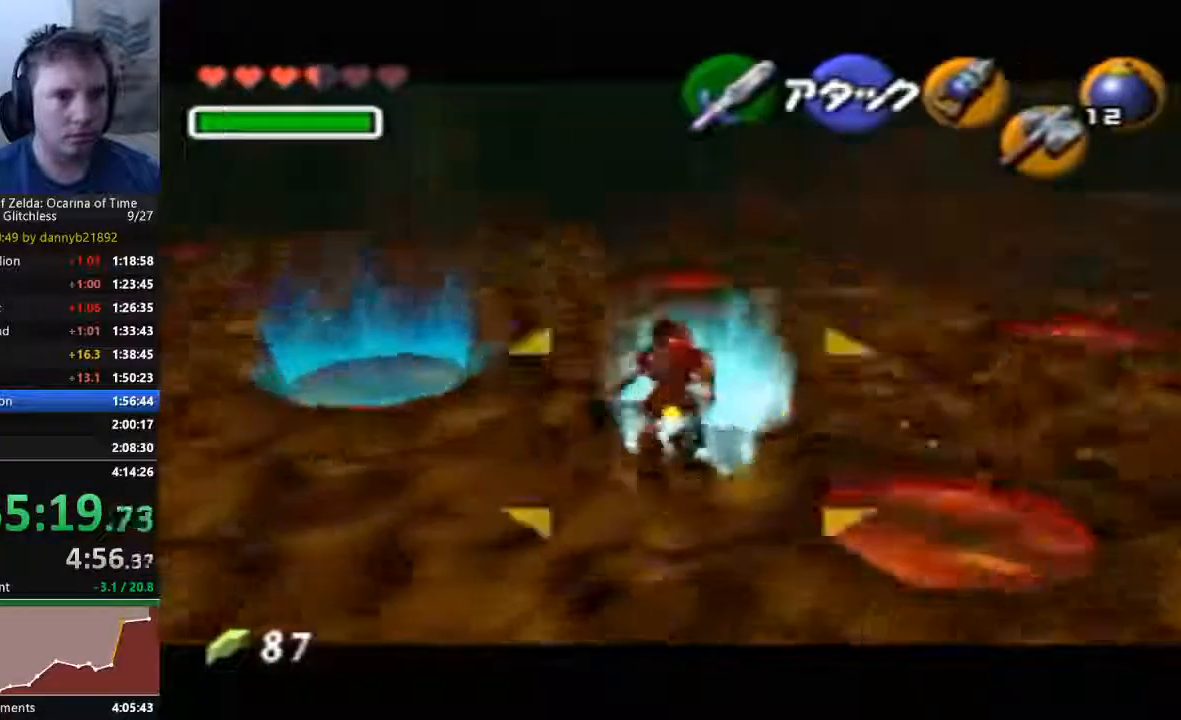
{"dt_ms": 500, "buttons": [], "left_stick": "center", "events": []}
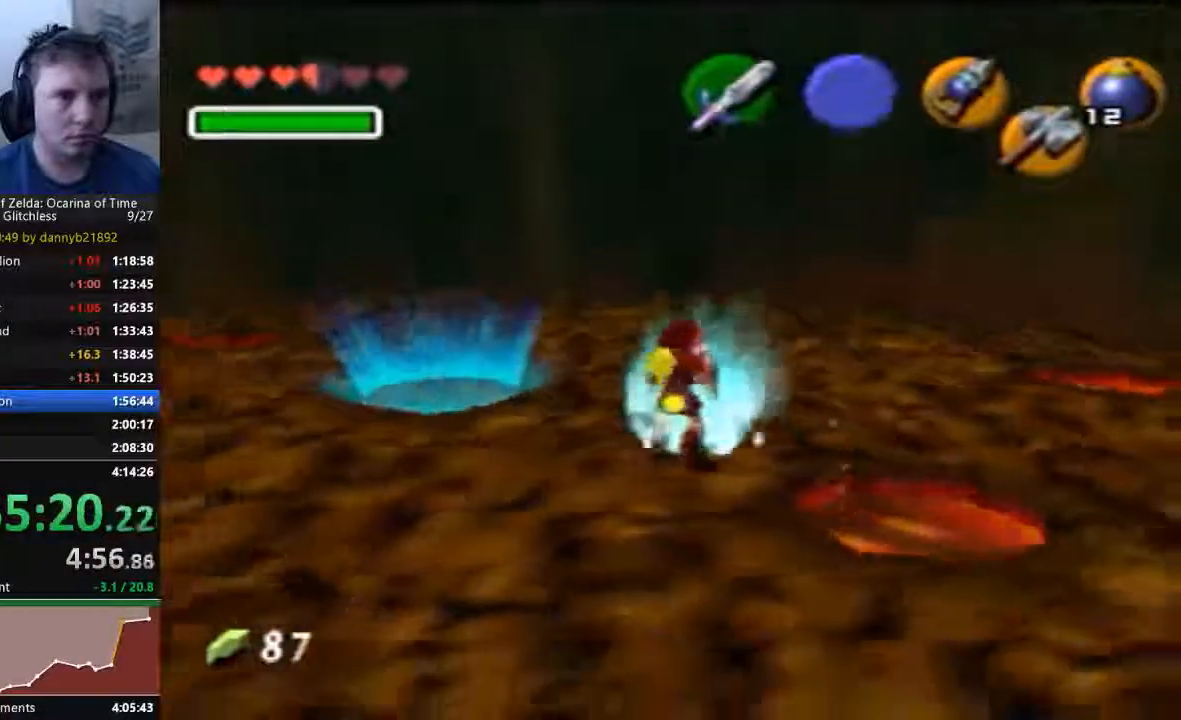
{"dt_ms": 500, "buttons": [], "left_stick": "center", "events": []}
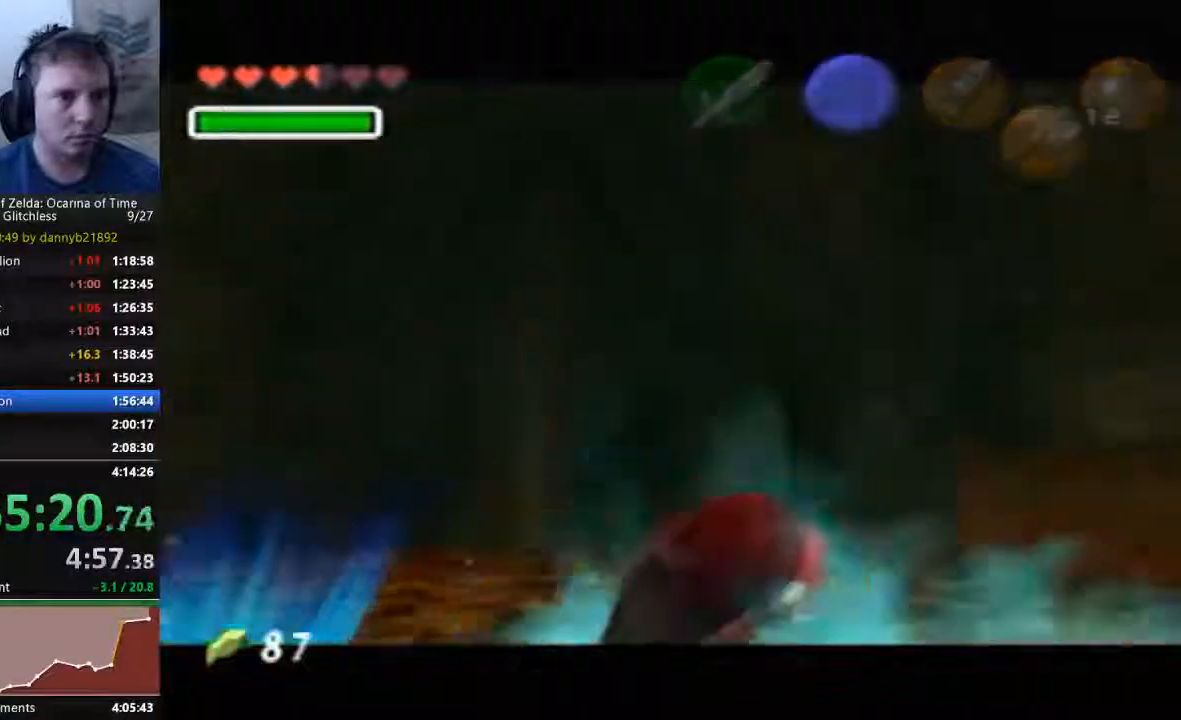
{"dt_ms": 500, "buttons": ["B"], "left_stick": "center", "events": [[167, "B", "down"], [367, "B", "up"], [467, "B", "down"]]}
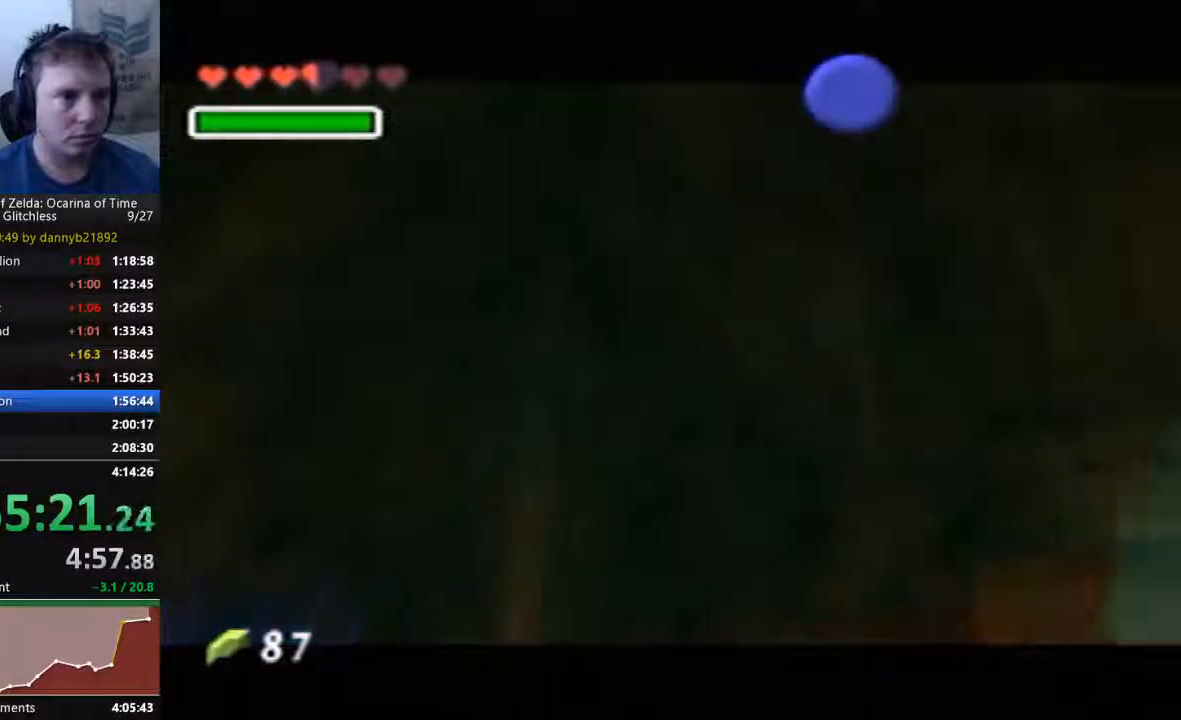
{"dt_ms": 500, "buttons": [], "left_stick": "center", "events": [[33, "B", "up"], [133, "B", "down"], [267, "B", "up"], [367, "B", "down"], [433, "B", "up"]]}
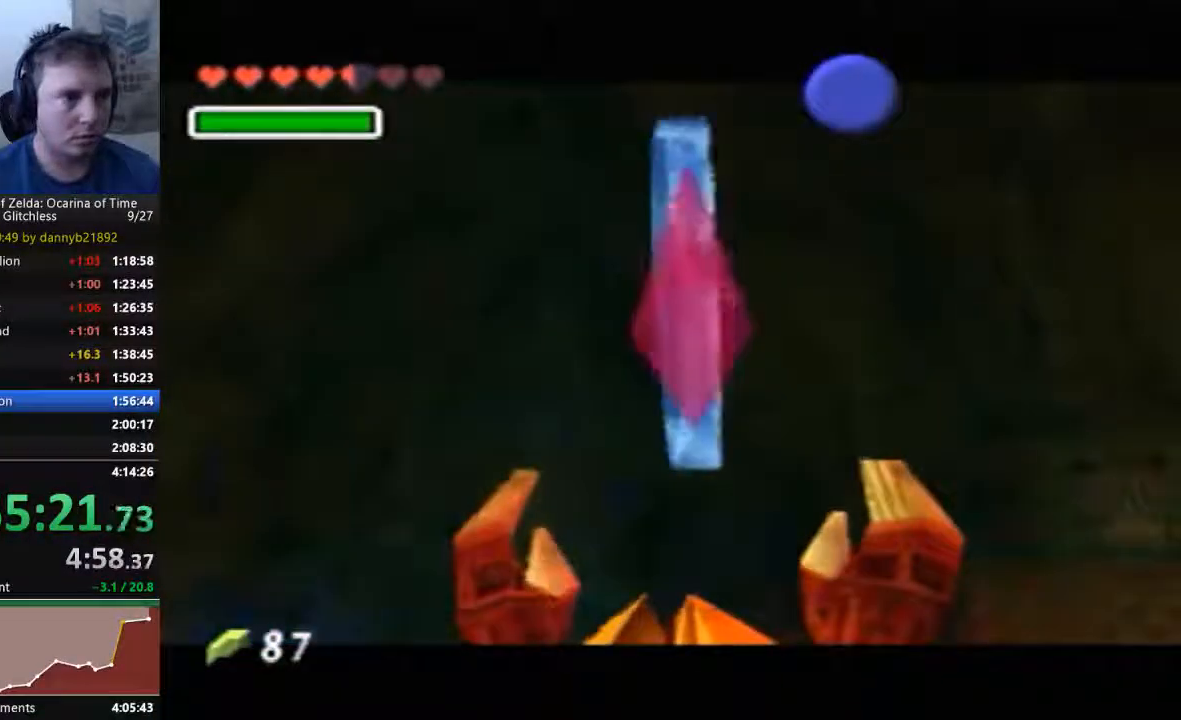
{"dt_ms": 1000, "buttons": [], "left_stick": "left", "events": [[33, "B", "down"], [333, "B", "up"], [400, "B", "down"], [433, "left_stick", "left"], [500, "B", "up"], [567, "B", "down"], [700, "B", "up"], [767, "B", "down"], [867, "B", "up"]]}
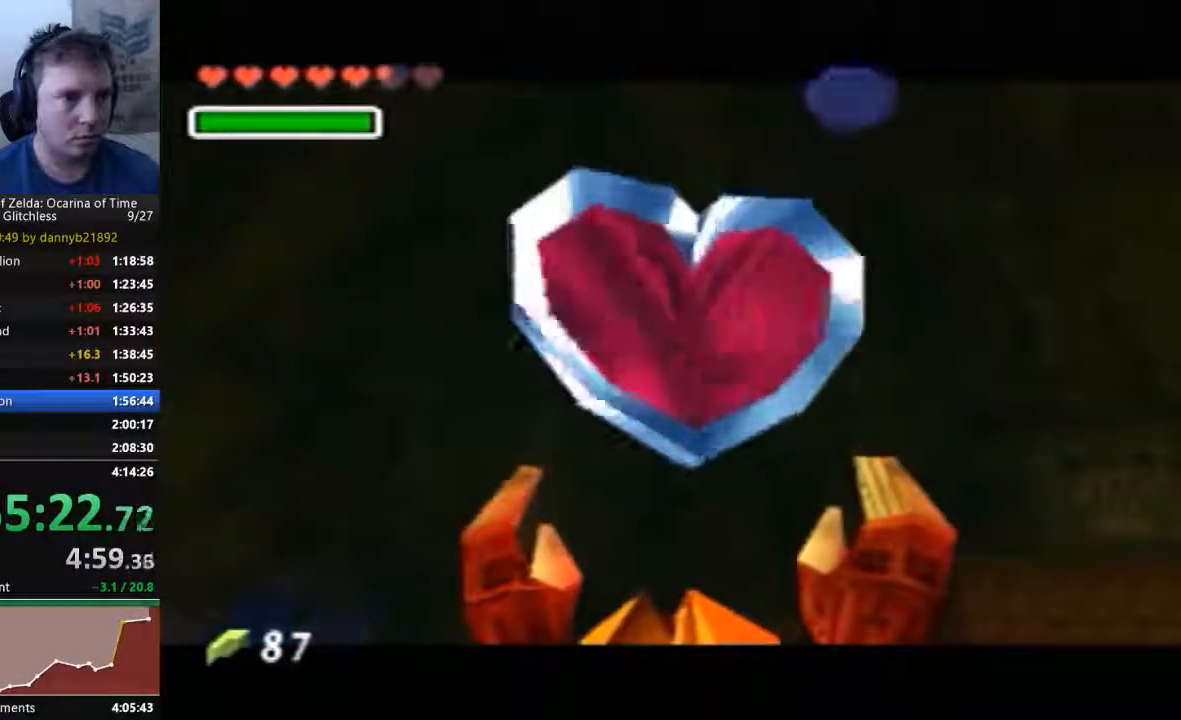
{"dt_ms": 500, "buttons": [], "left_stick": "up-left", "events": [[100, "left_stick", "up-left"]]}
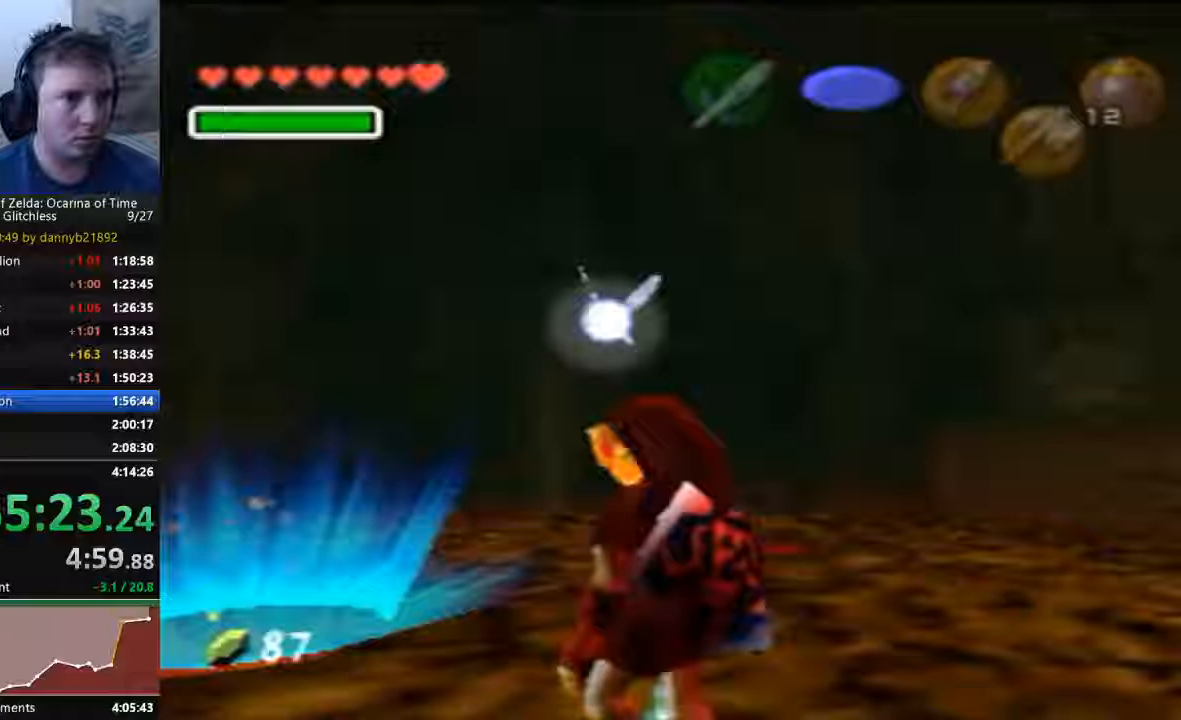
{"dt_ms": 500, "buttons": [], "left_stick": "up-left", "events": []}